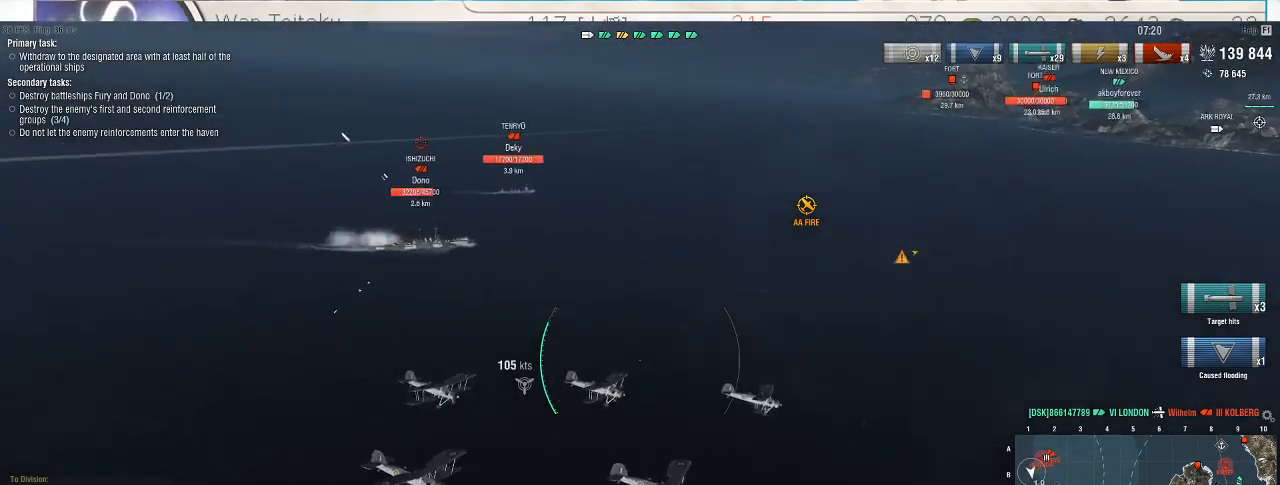
Gameplay with keyboard and mouse; each line is a JSON object with the keys and mouse buttons held at the frame after it. "events" lists presses ("down") and releases ("up") of ".", "/", "0", "1", "2", "3", "4", "5", "6", "7", "8", "9", "a", "alt_l", "alt_r", "b", "backslash", "backspace", "c", "caps_lock", "comma", "ctrl_l", "ctrl_r", "d", "e", "equals", "escape", "f", "f1", "f10", "f11", "f12", "f2", "f3", "f4", "f5", "f6", "f7", "f8", "f9", "g", "h", "i", "j", "k", "l", "lbracket", "m", "minus", "n", "o", "p", "q", "quote", "r", "rbracket", "return", "s", "semicolon", "shift_l", "shift_r", "space", "super", "t", "tab", "tilde", "u", "v", "w", "x", "y", "z", "mouse_left", "mouse_wheel", "mouse_right", "mouse_mb4" and "mouse_mb5" between this image and that frame as [ms after this image, input, new state], when the widget could be followed in between. "mouse_left", "mouse_wheel", "mouse_right", "mouse_mb4", "mouse_mb5" = the "left", "wheel", "right", "mb4", "mb5" buttons of the "mouse" list. No other keys are recorded. "wheel" means that the mouse wheel is clicked or scrolled. Not read: mouse_move.
{"keys": ["a", "ctrl_l", "w"], "mouse": [], "events": [[33, "ctrl_l", "down"]]}
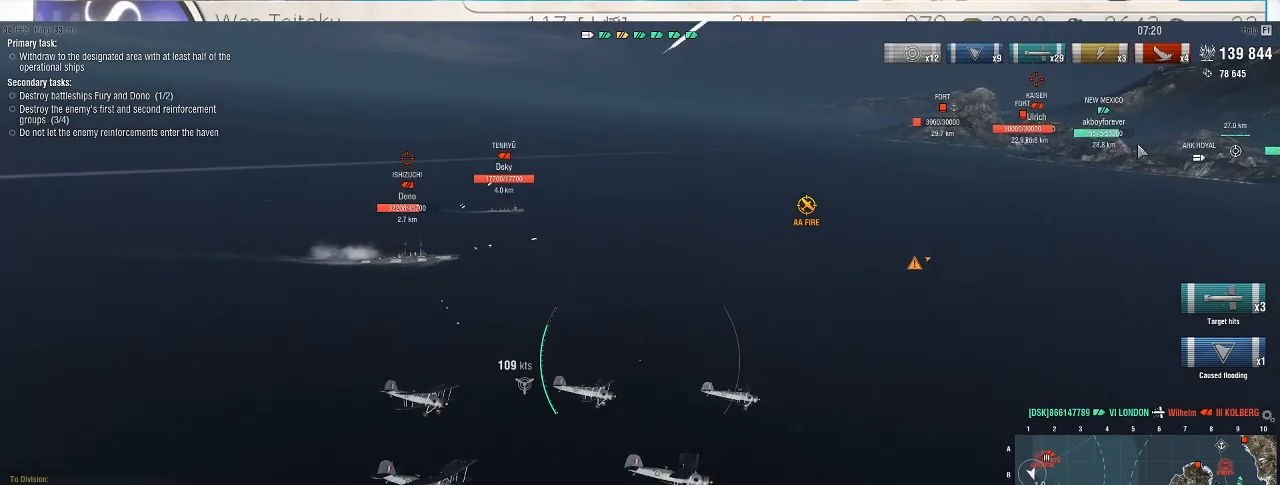
{"keys": ["a", "ctrl_l", "w"], "mouse": [], "events": []}
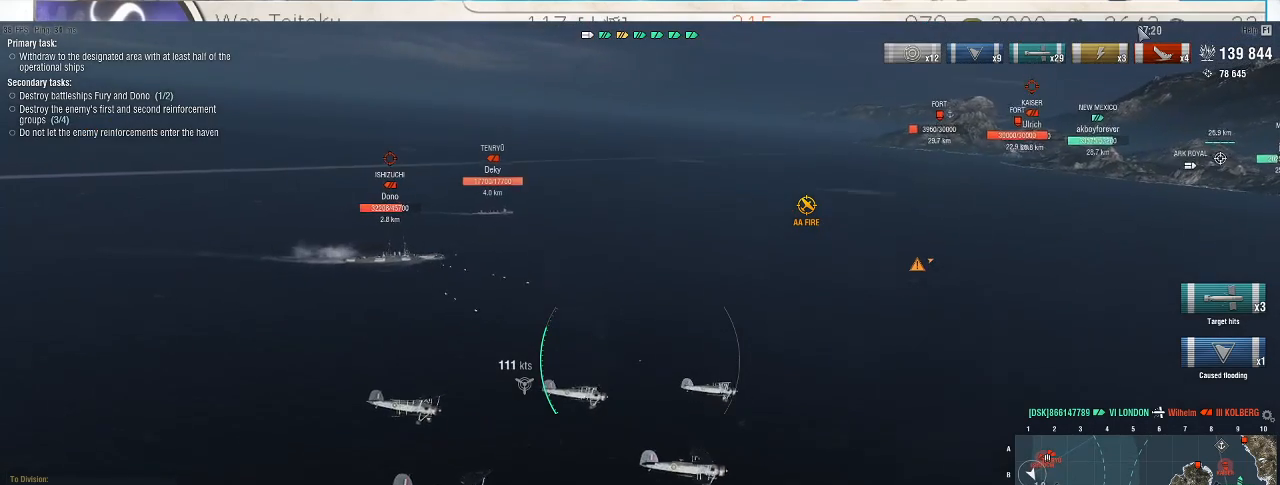
{"keys": ["a", "ctrl_l", "w"], "mouse": [], "events": []}
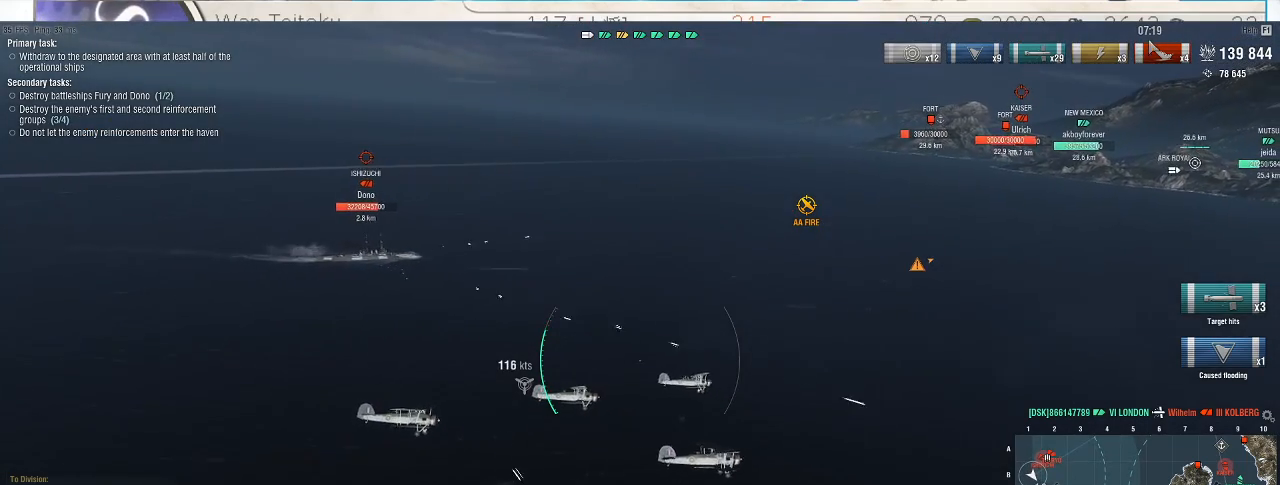
{"keys": [], "mouse": [], "events": [[267, "a", "up"], [267, "ctrl_l", "up"], [267, "w", "up"]]}
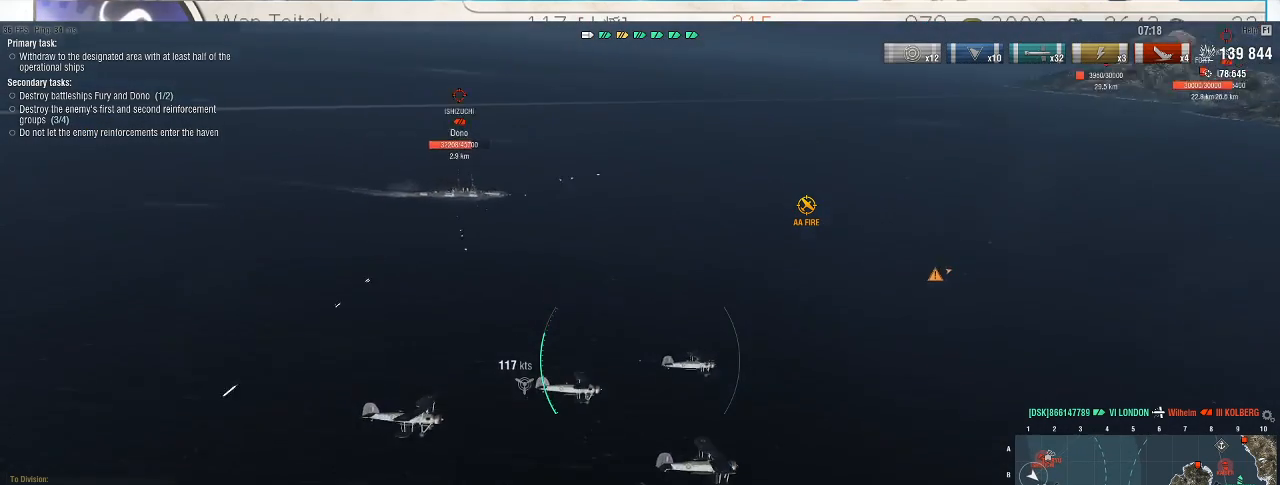
{"keys": ["a", "s"], "mouse": [], "events": [[67, "a", "down"], [167, "s", "down"]]}
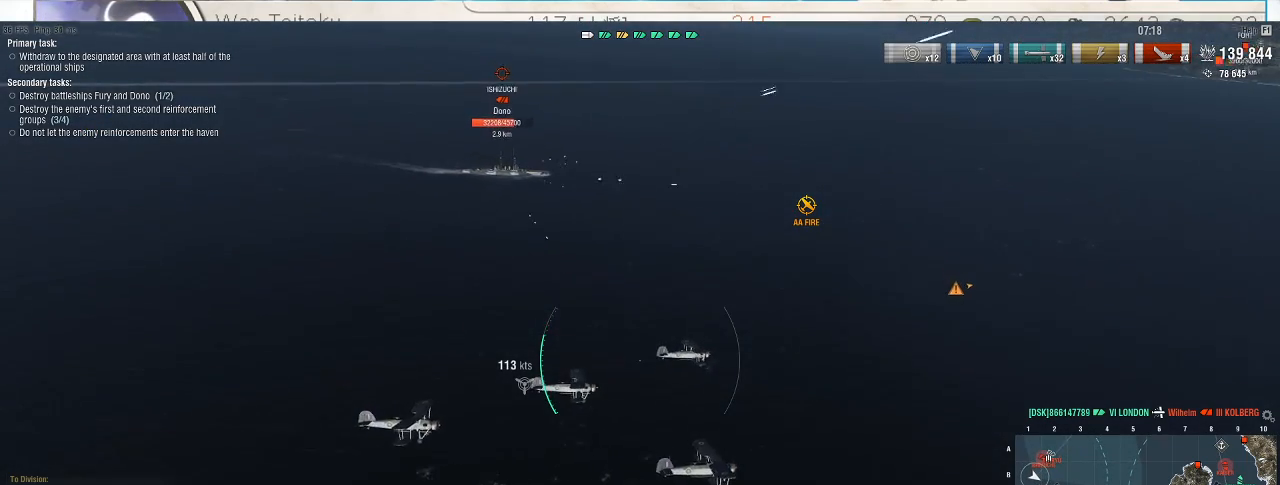
{"keys": ["a", "s"], "mouse": [], "events": []}
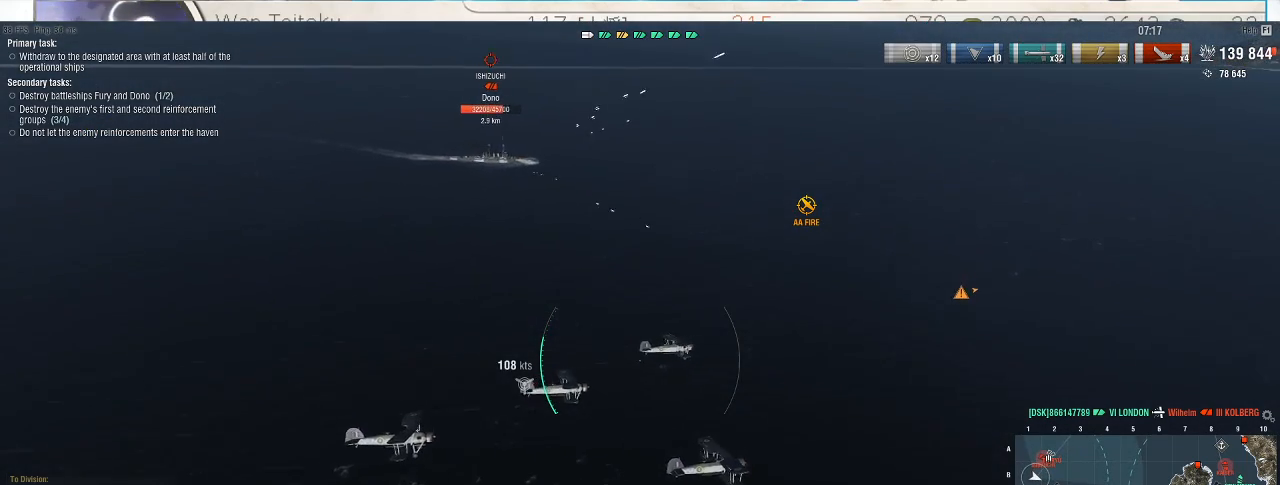
{"keys": ["a", "s"], "mouse": [], "events": []}
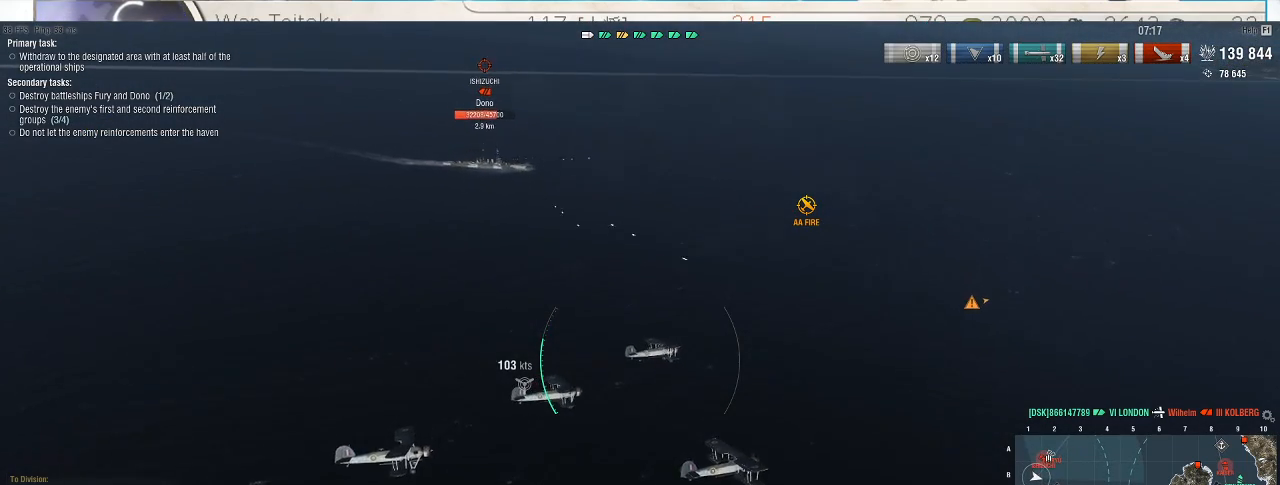
{"keys": ["a", "s"], "mouse": [], "events": []}
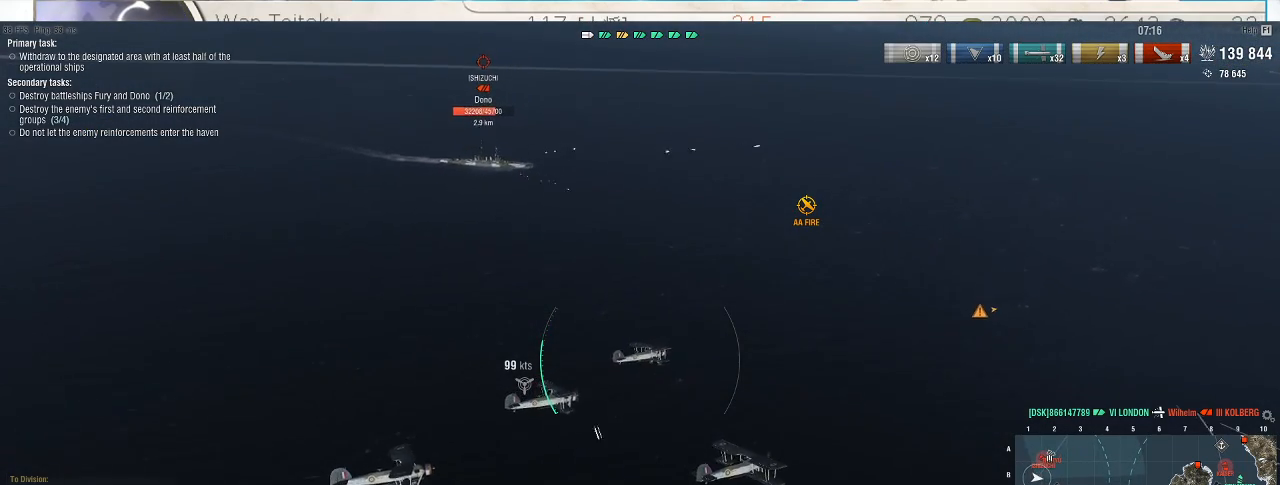
{"keys": ["a", "s"], "mouse": [], "events": []}
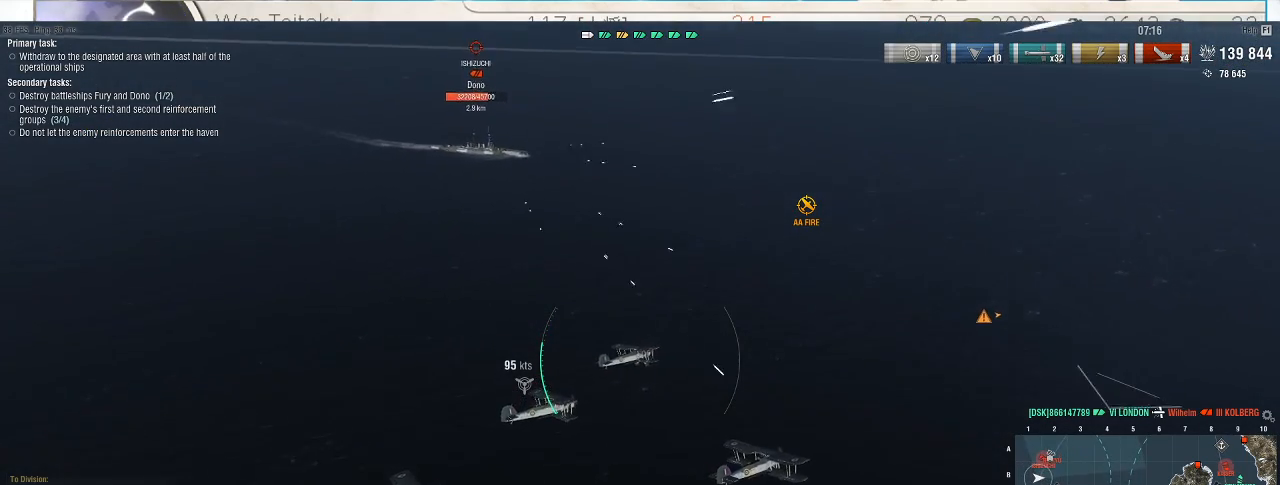
{"keys": ["a", "s"], "mouse": [], "events": []}
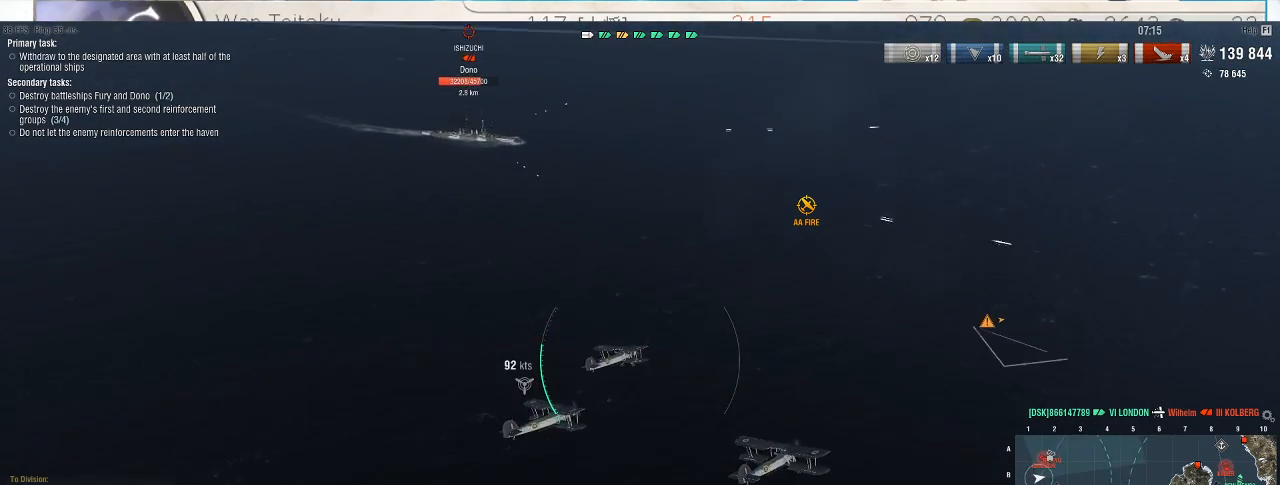
{"keys": ["a", "s"], "mouse": [], "events": []}
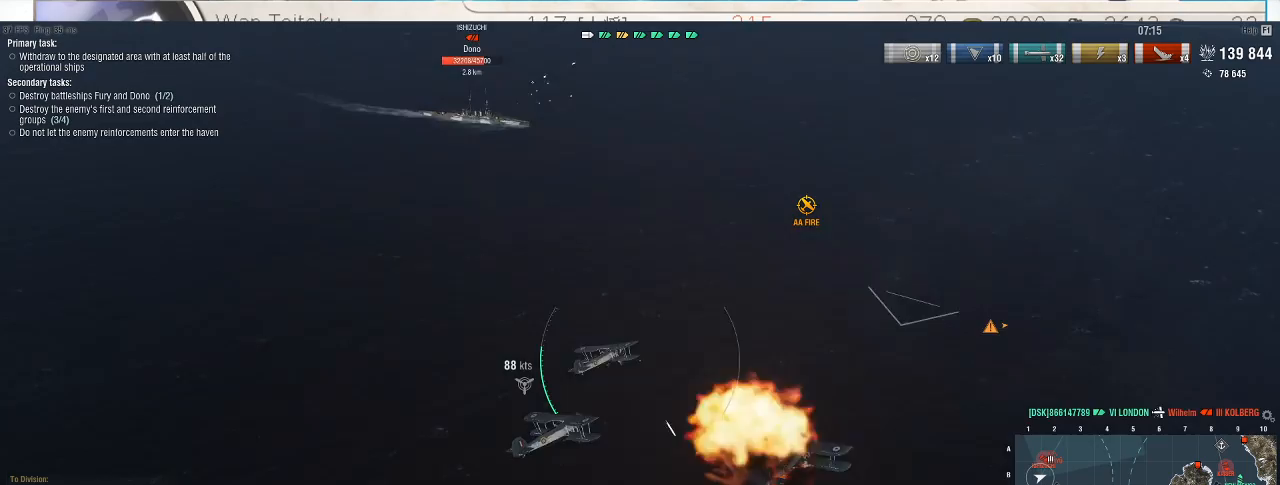
{"keys": ["s"], "mouse": [], "events": [[233, "mouse_left", "down"], [367, "mouse_left", "up"], [400, "a", "up"]]}
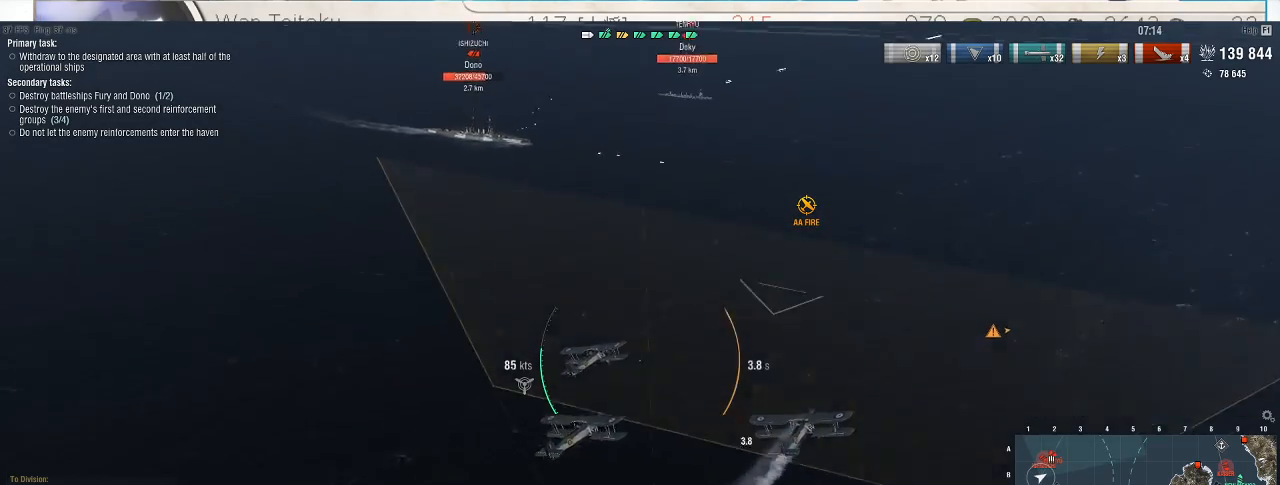
{"keys": ["s"], "mouse": [], "events": []}
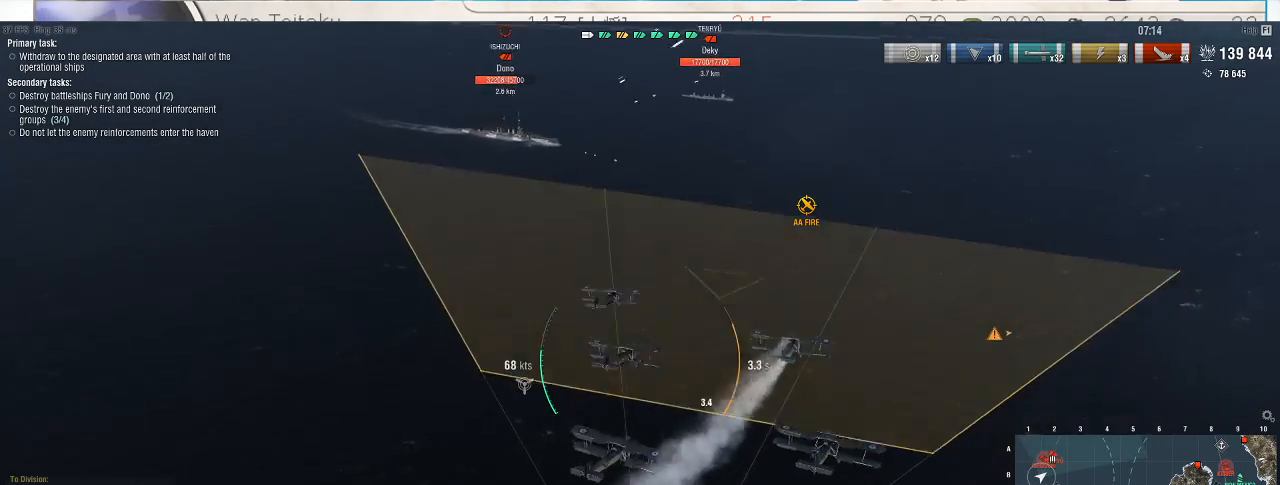
{"keys": ["s"], "mouse": [], "events": []}
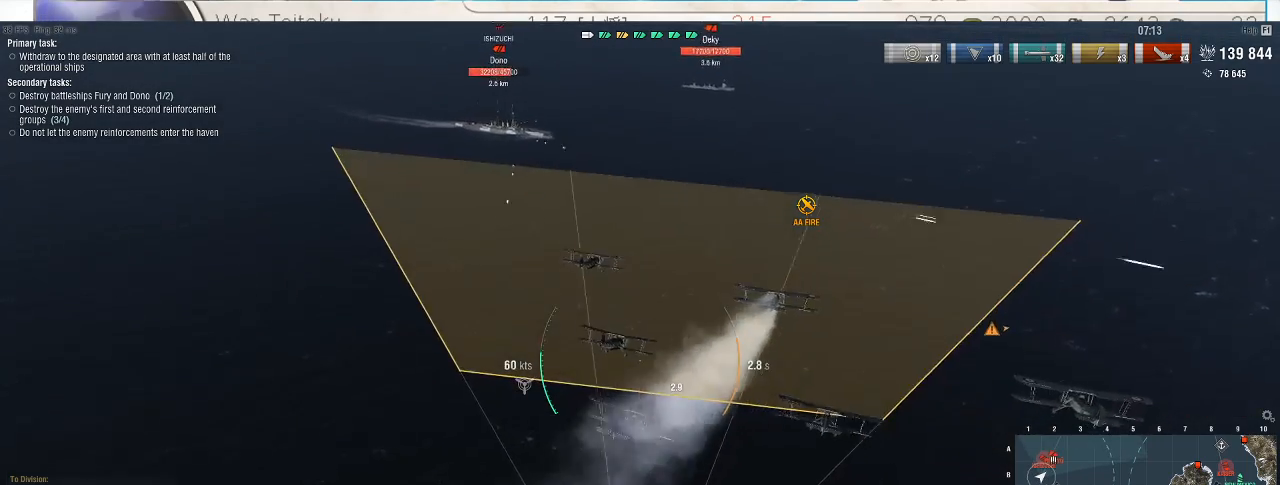
{"keys": ["alt_l", "s"], "mouse": [], "events": [[67, "alt_l", "down"]]}
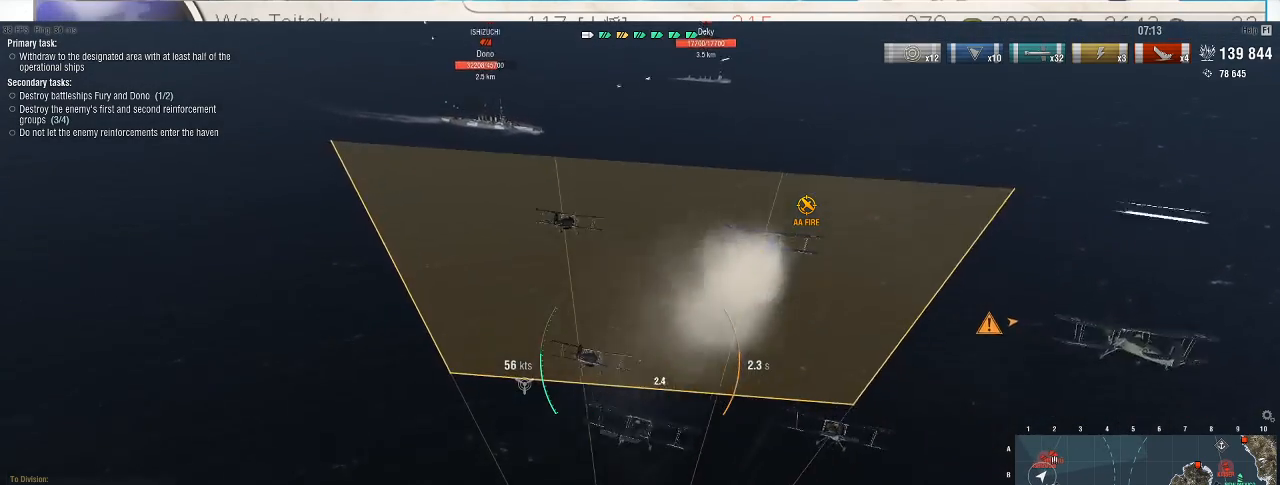
{"keys": [], "mouse": [], "events": [[100, "alt_l", "up"], [133, "s", "up"]]}
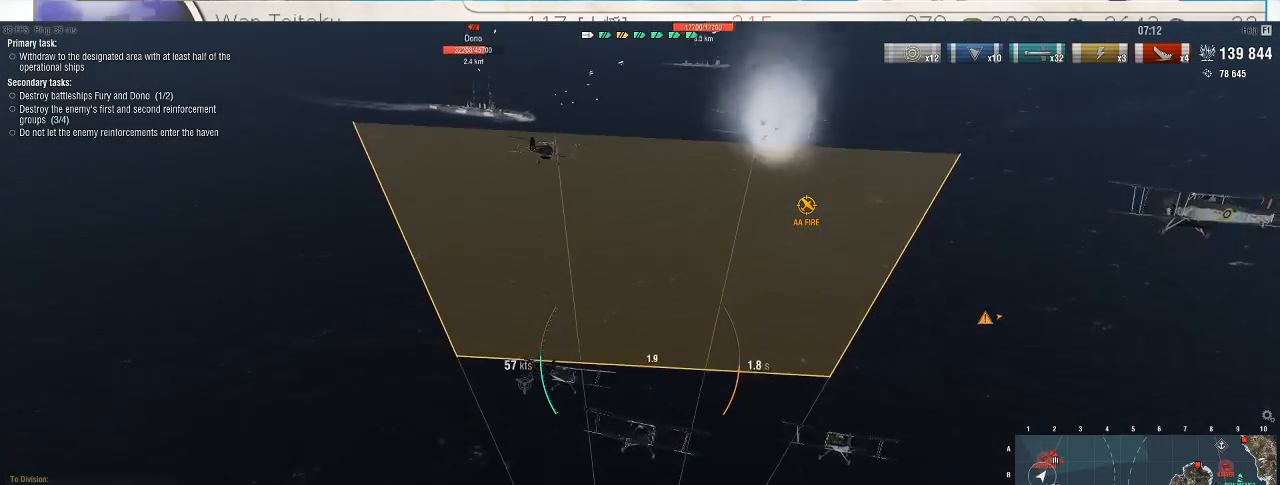
{"keys": ["a", "s"], "mouse": [], "events": [[267, "a", "down"], [267, "s", "down"]]}
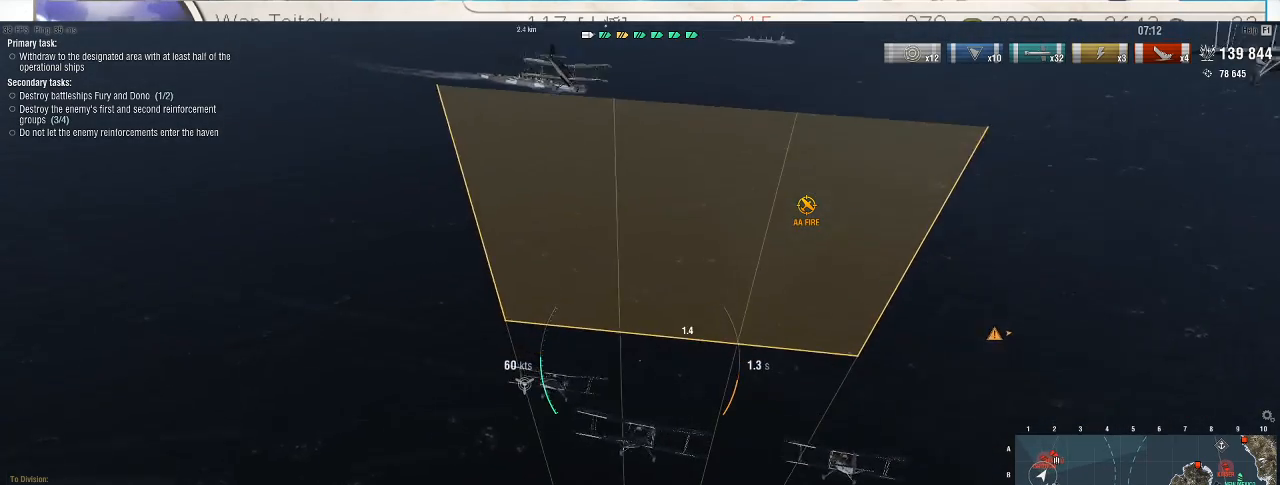
{"keys": ["s"], "mouse": [], "events": [[300, "a", "up"]]}
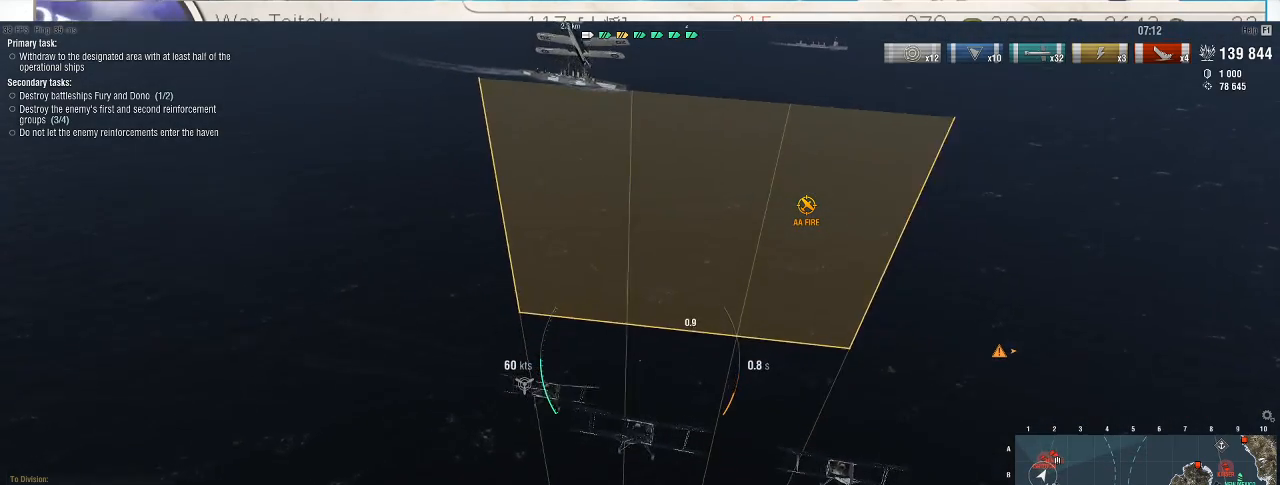
{"keys": ["s"], "mouse": [], "events": []}
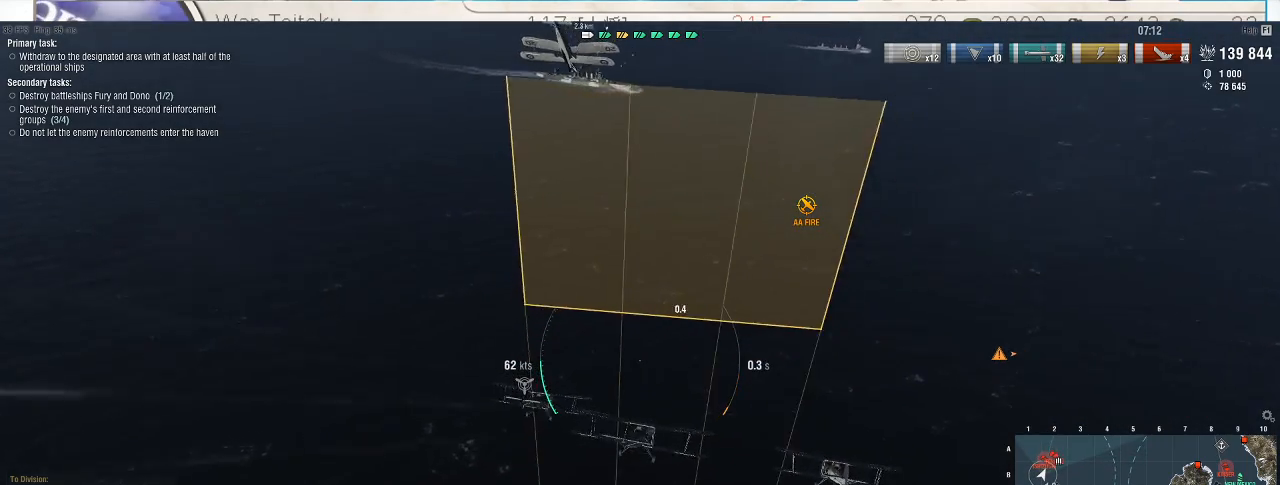
{"keys": [], "mouse": [], "events": [[267, "s", "up"]]}
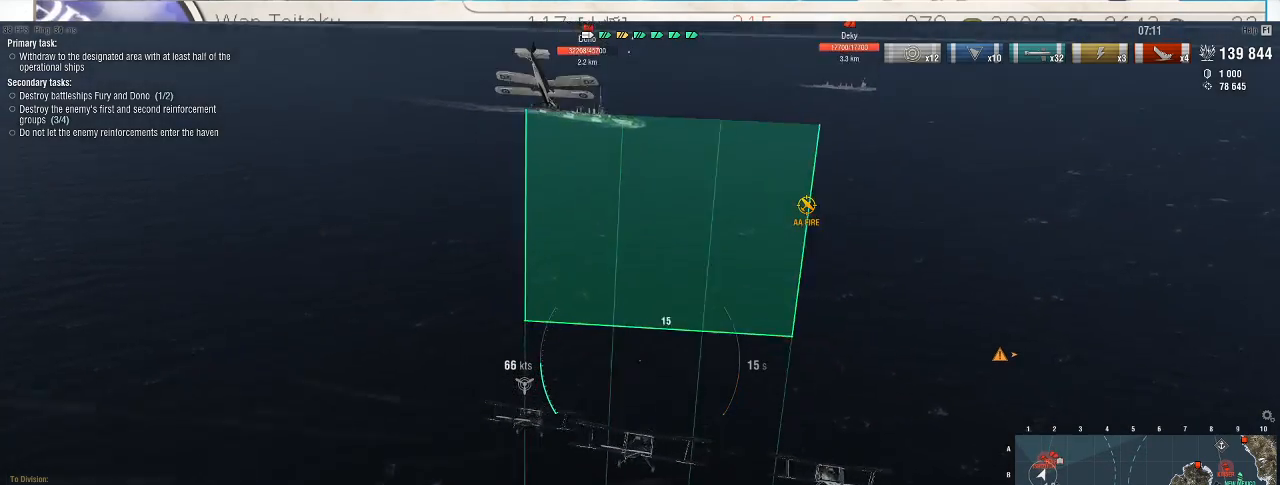
{"keys": [], "mouse": [], "events": []}
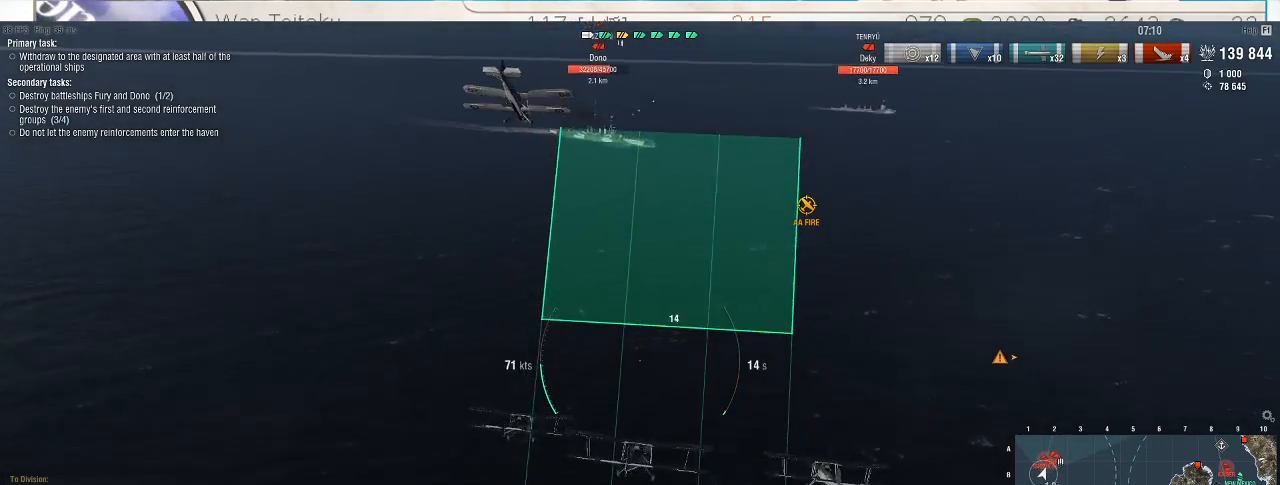
{"keys": [], "mouse": [], "events": []}
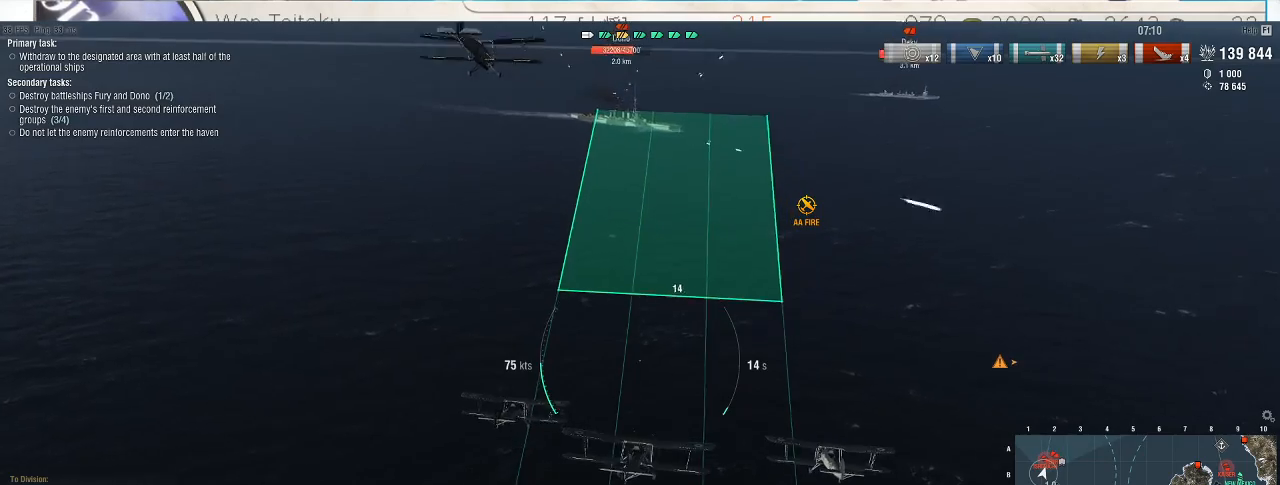
{"keys": [], "mouse": [], "events": []}
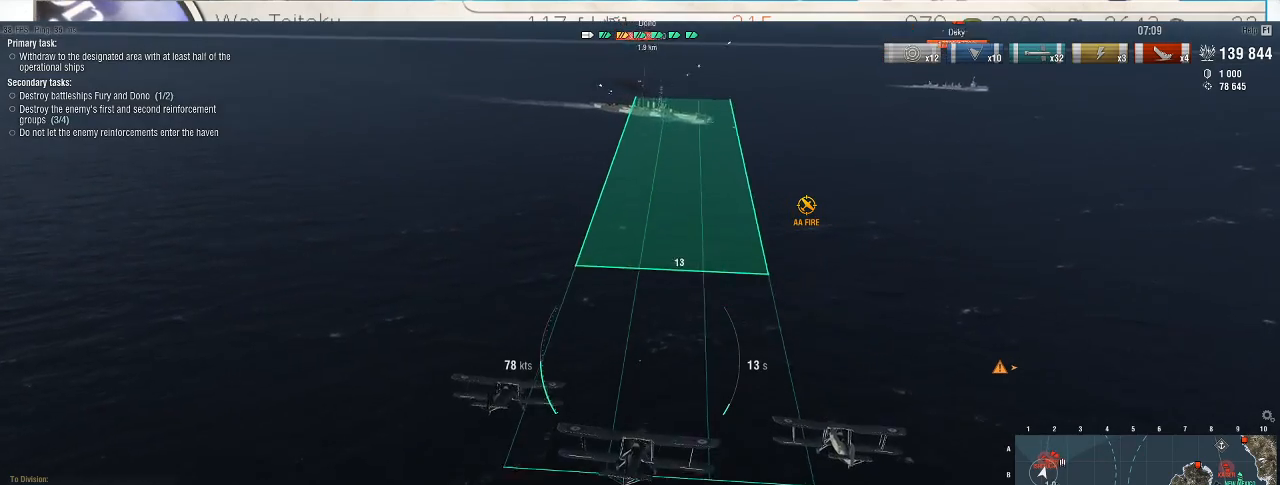
{"keys": [], "mouse": [], "events": []}
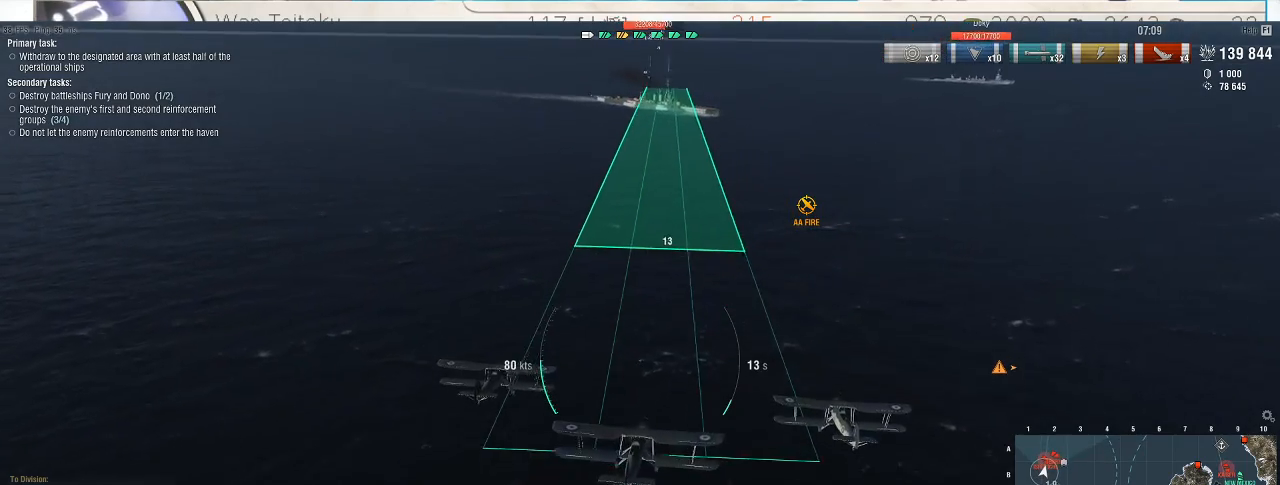
{"keys": [], "mouse": [], "events": []}
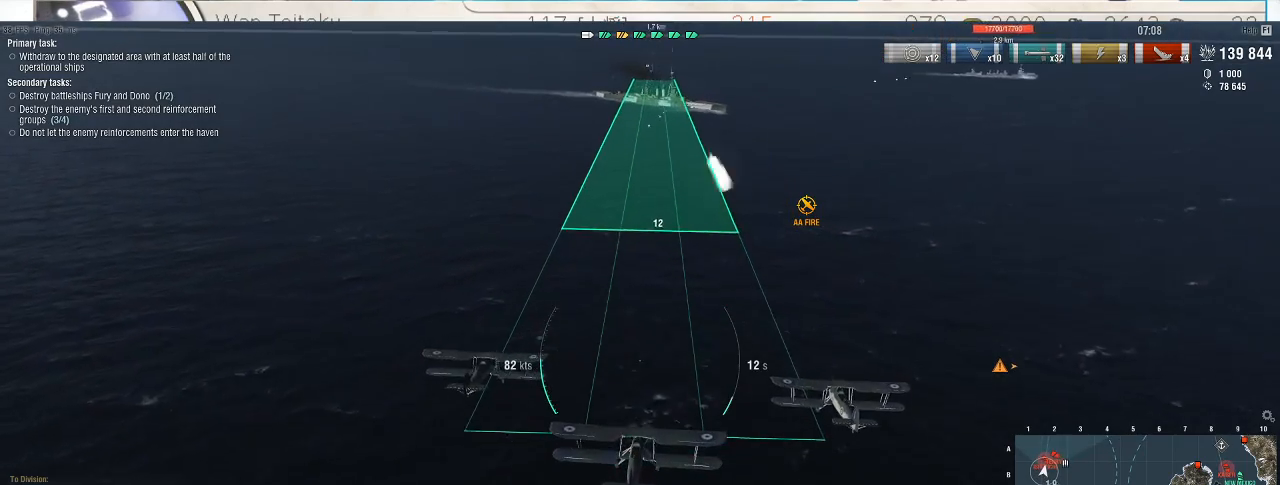
{"keys": [], "mouse": [], "events": []}
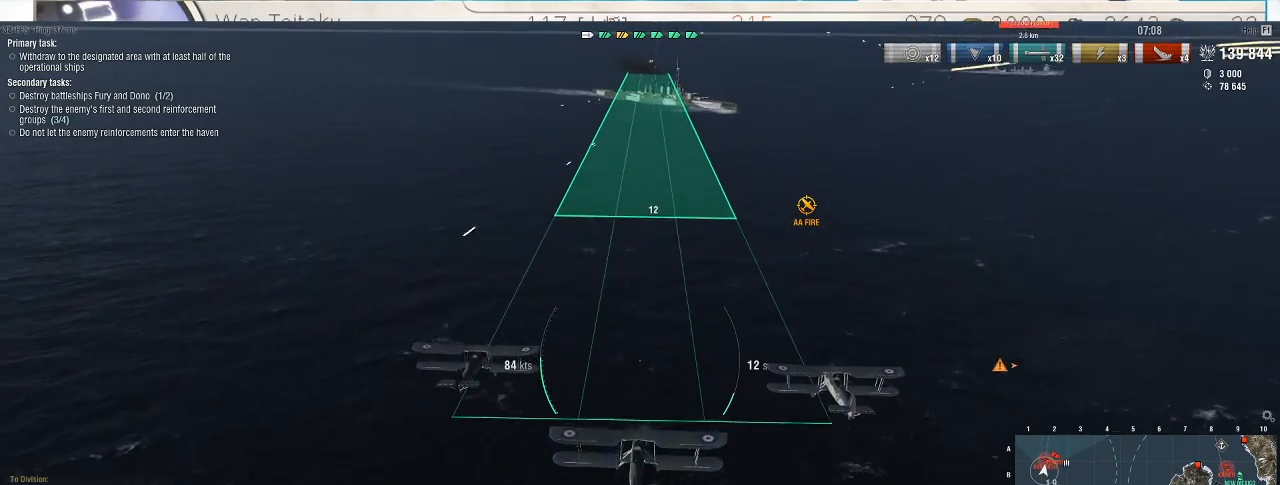
{"keys": ["d", "s"], "mouse": [], "events": [[100, "d", "down"], [200, "s", "down"]]}
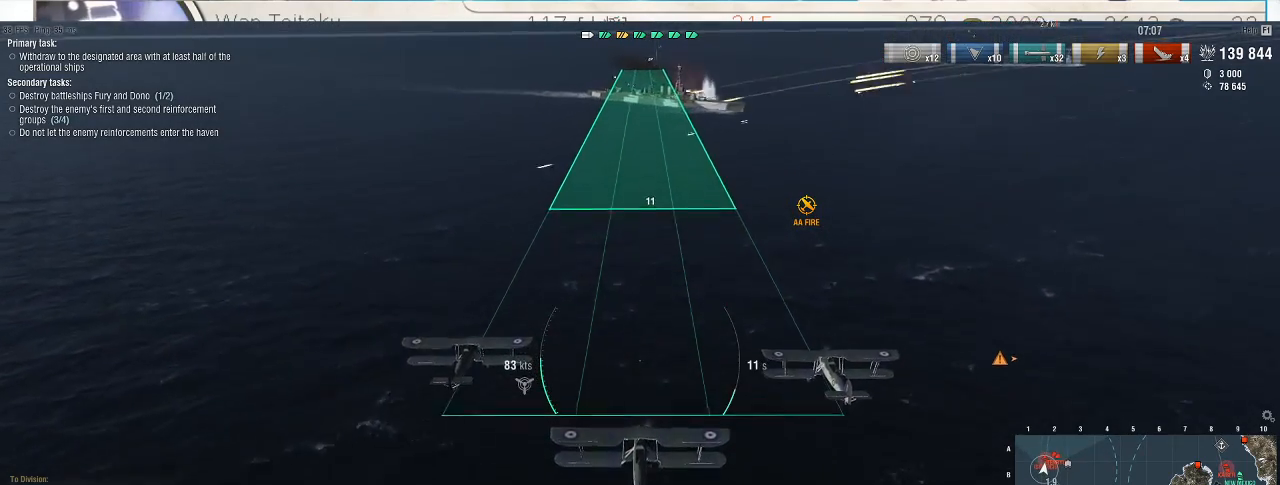
{"keys": ["d", "s"], "mouse": [], "events": []}
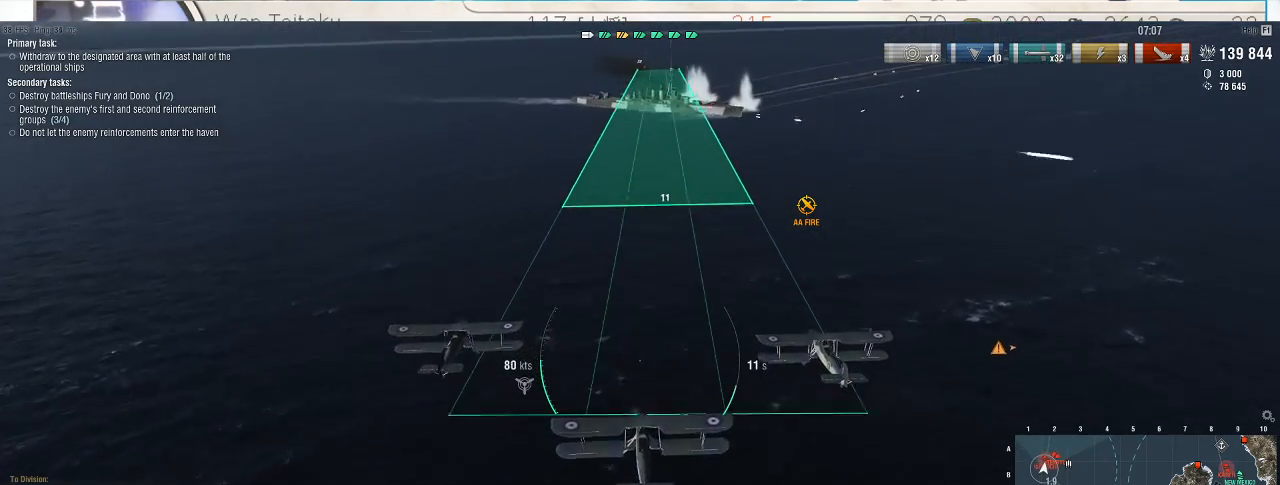
{"keys": ["d", "s"], "mouse": [], "events": []}
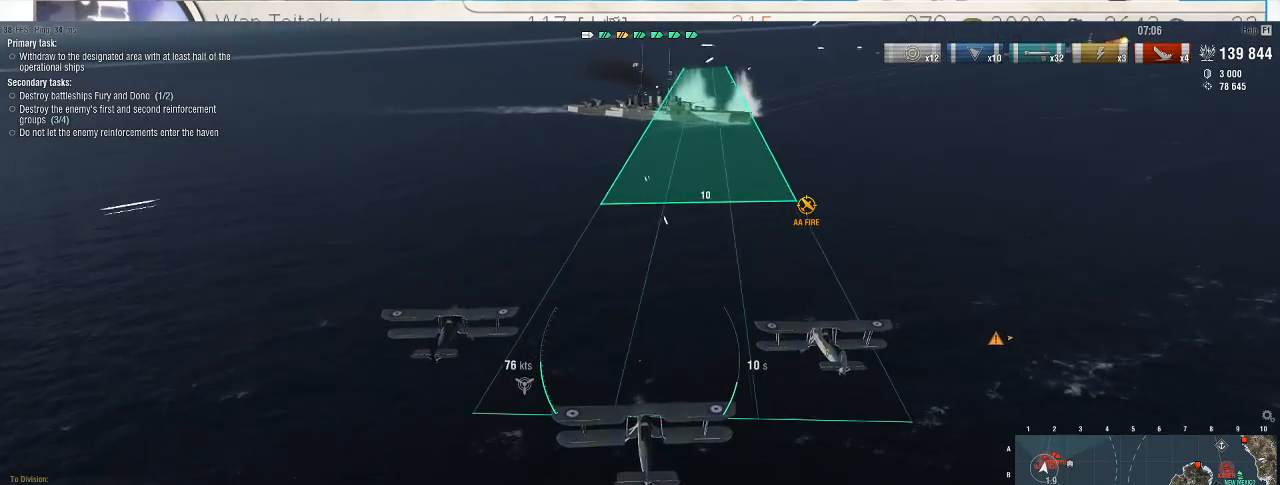
{"keys": ["d", "s"], "mouse": [], "events": [[133, "d", "up"], [400, "d", "down"]]}
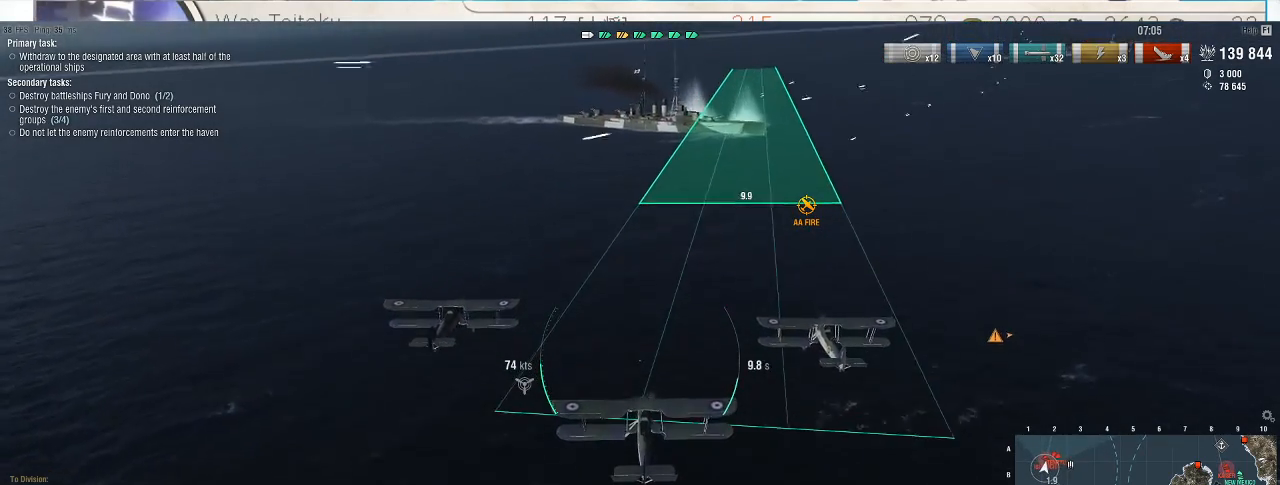
{"keys": ["d", "s"], "mouse": [], "events": []}